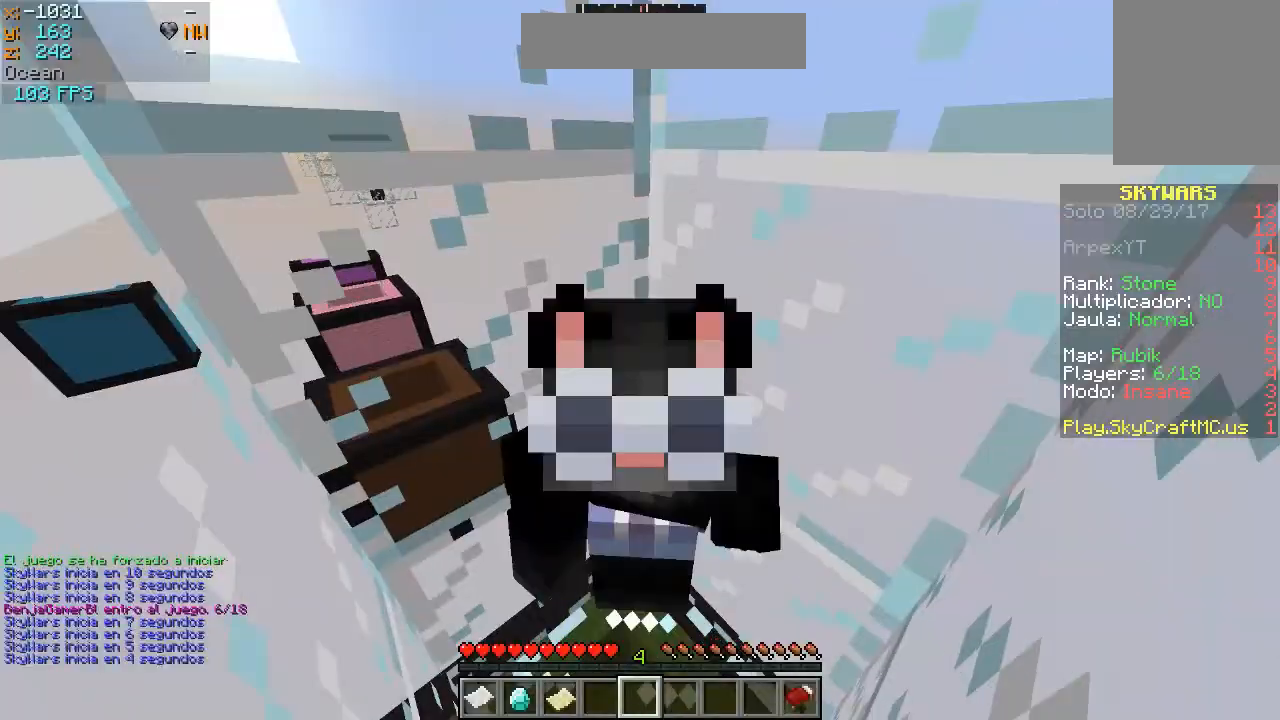
Gameplay with keyboard and mouse; each line is a JSON object with the keys and mouse buttons held at the frame after it. "events" lists presses ("down") and releases ("up") of "a", "d", "s", "w", "mouse_left" and "mouse_right" between this image and that frame as [ms after this image, input, new state], when the widget could be followed in between. "mouse_left", "mouse_right" = the "left", "right" buttons of the "mouse" list. No other keys are recorded. Fast repeated clicks can show as one long hold. Mouse movement is not recorded.
{"keys": [], "mouse": [], "events": [[67, "mouse_left", "up"], [100, "mouse_left", "down"], [200, "mouse_left", "up"]]}
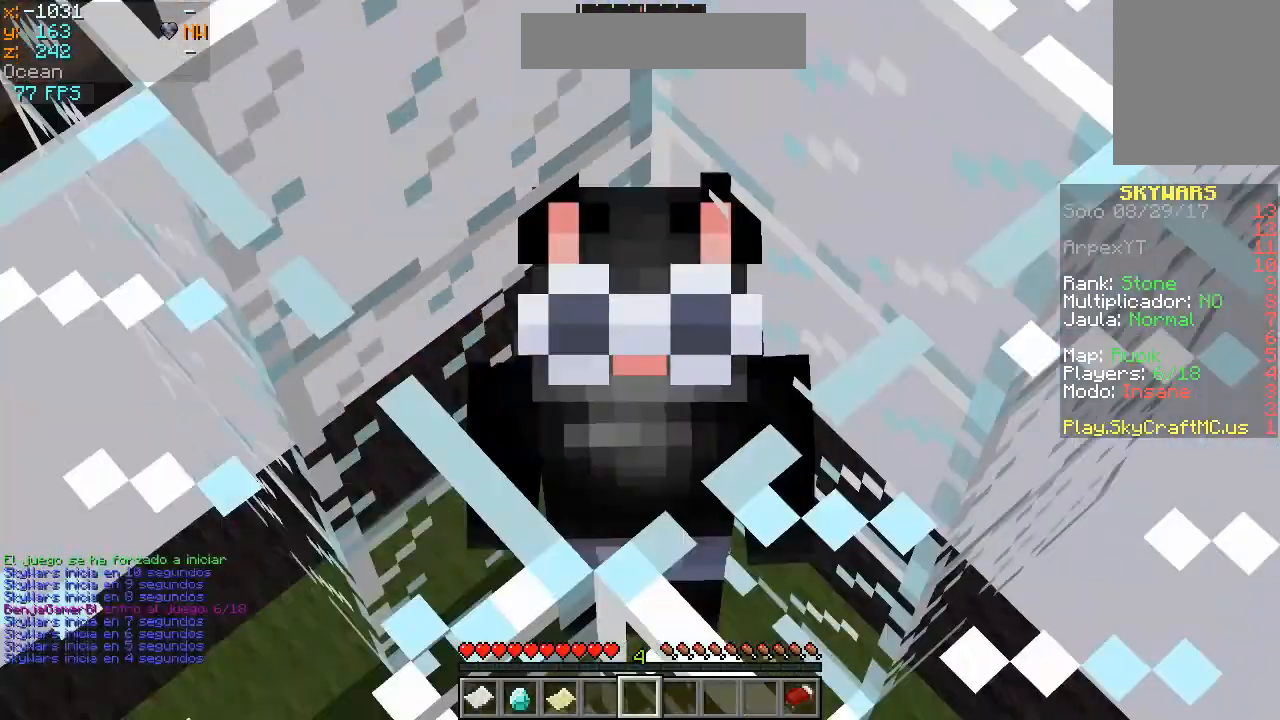
{"keys": [], "mouse": [], "events": []}
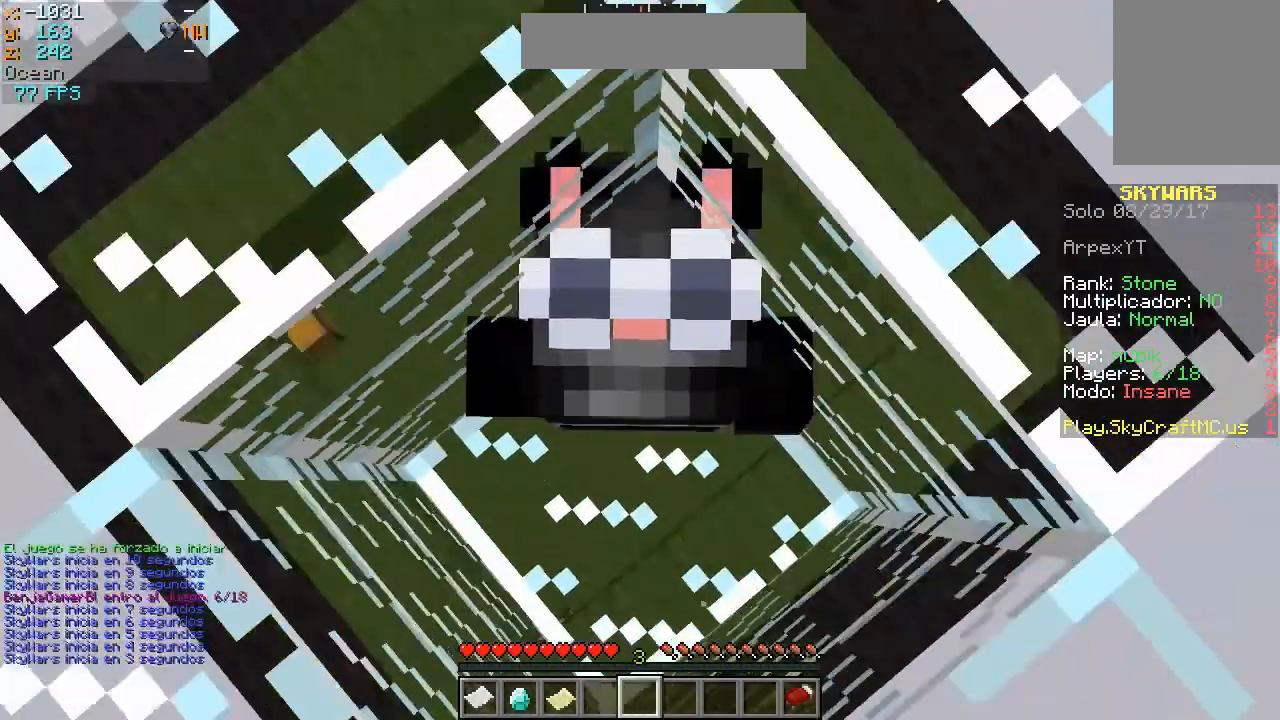
{"keys": [], "mouse": ["left"], "events": [[367, "mouse_left", "down"], [400, "mouse_left", "up"], [500, "mouse_left", "down"]]}
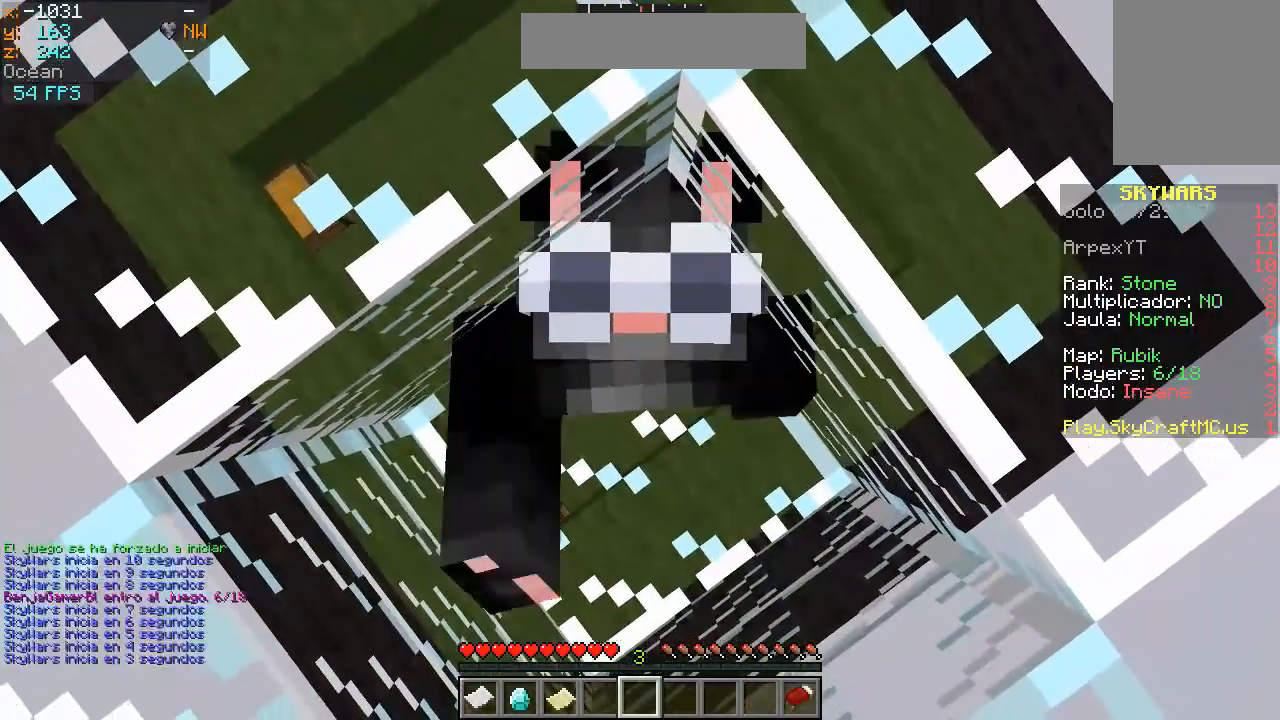
{"keys": [], "mouse": [], "events": [[67, "mouse_left", "up"], [167, "mouse_left", "down"], [267, "mouse_left", "up"], [367, "mouse_left", "down"], [433, "mouse_left", "up"]]}
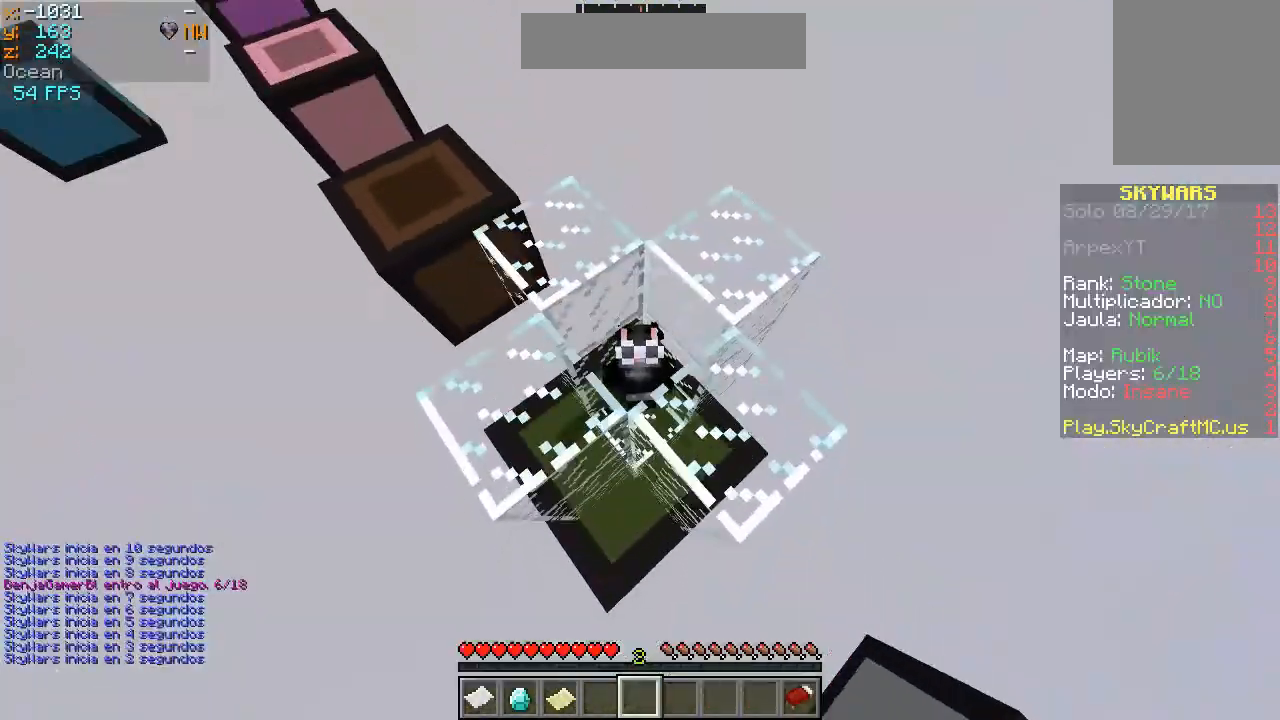
{"keys": [], "mouse": [], "events": [[33, "mouse_left", "down"], [367, "mouse_left", "up"]]}
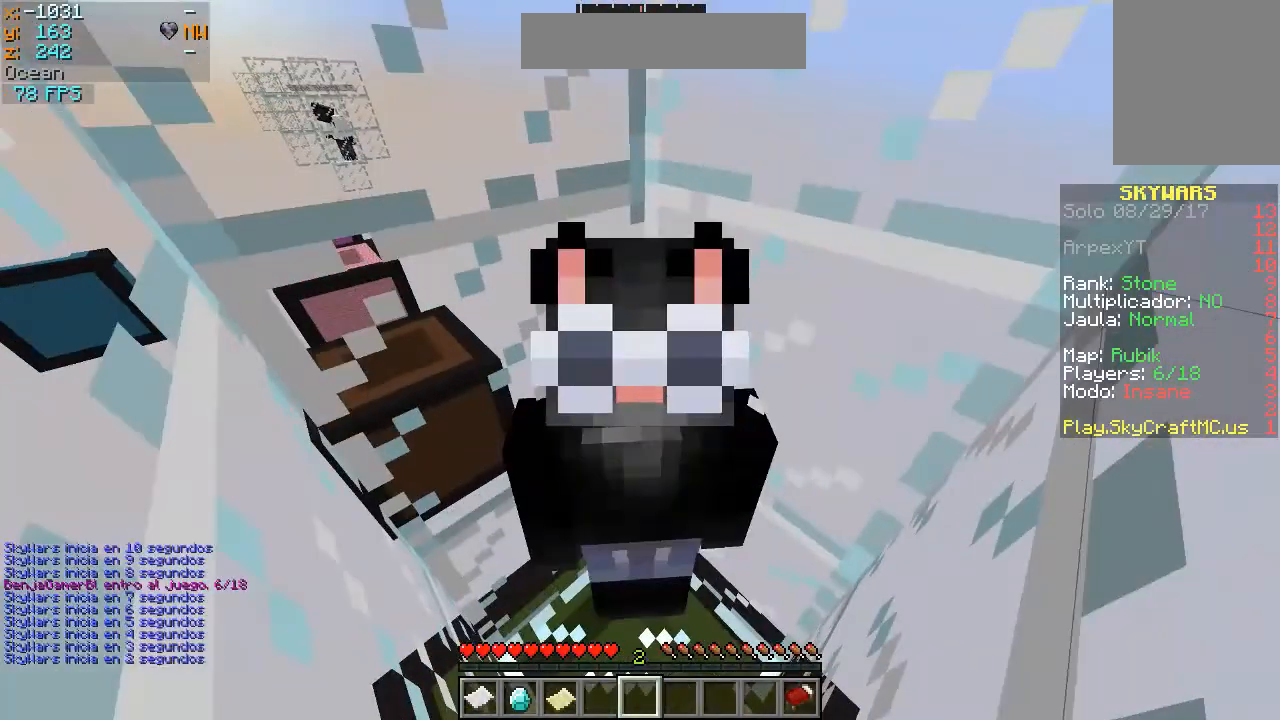
{"keys": [], "mouse": [], "events": []}
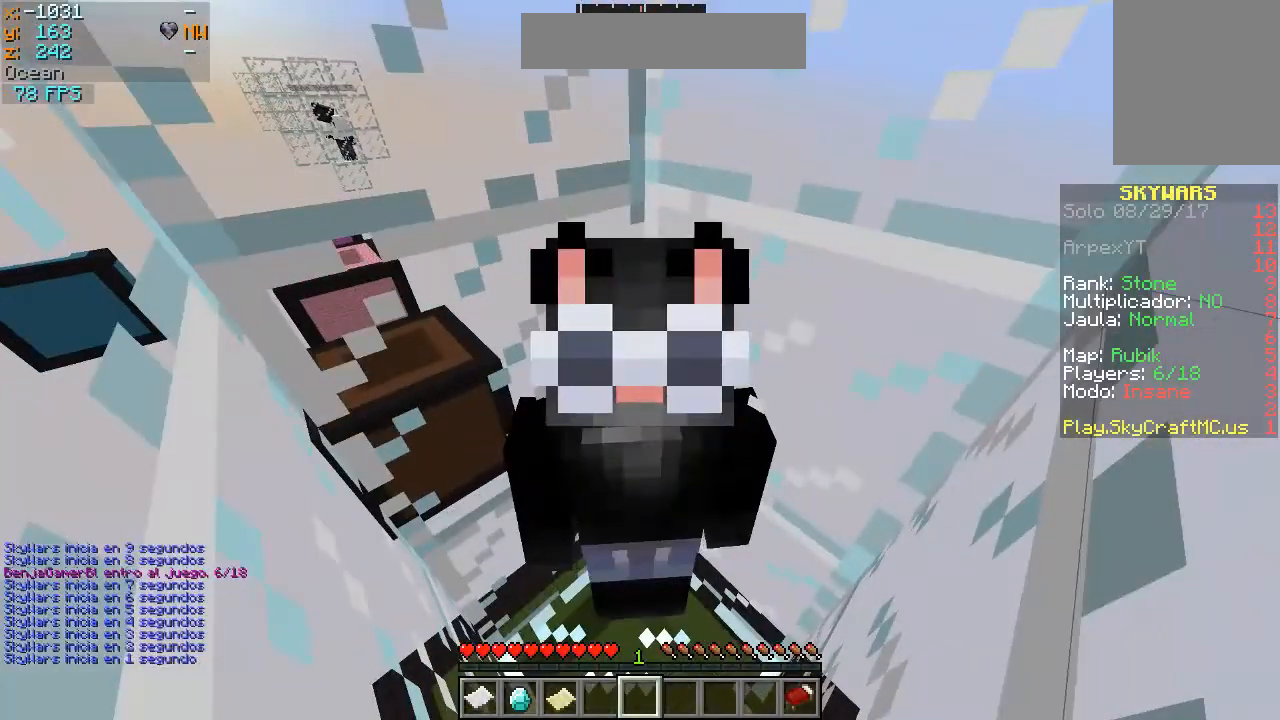
{"keys": [], "mouse": [], "events": []}
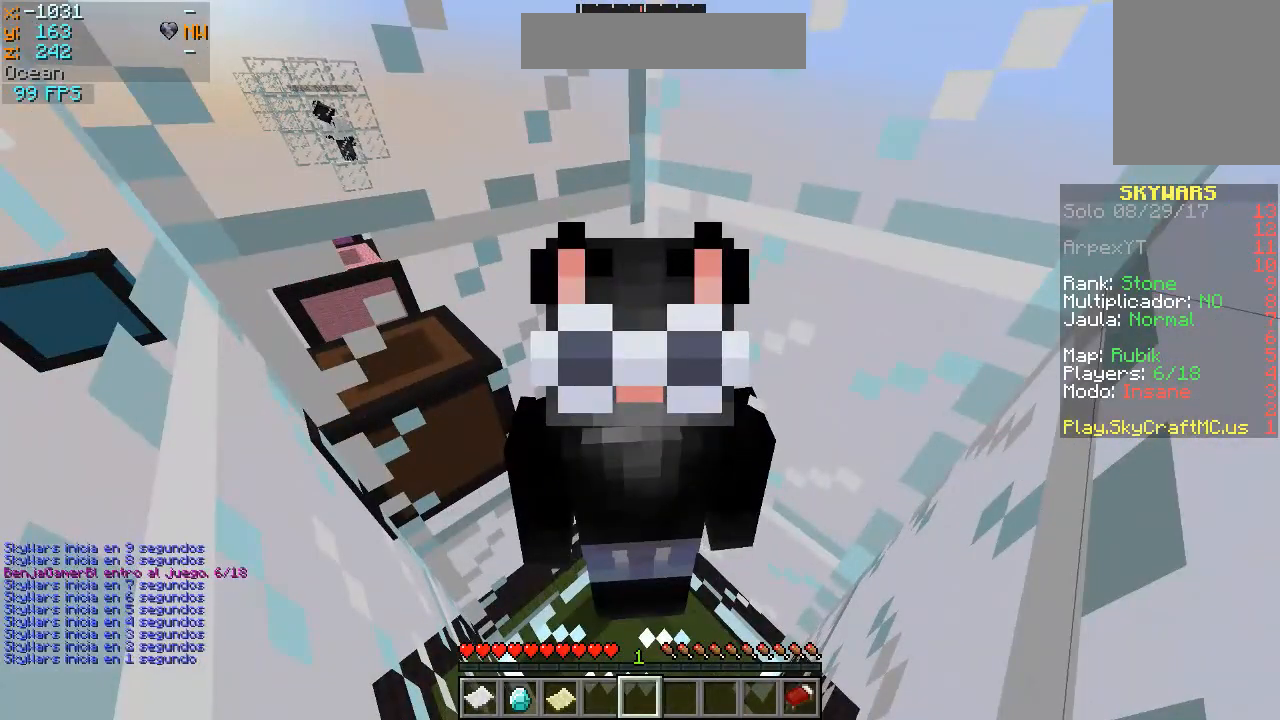
{"keys": [], "mouse": [], "events": [[67, "mouse_left", "down"], [167, "mouse_left", "up"]]}
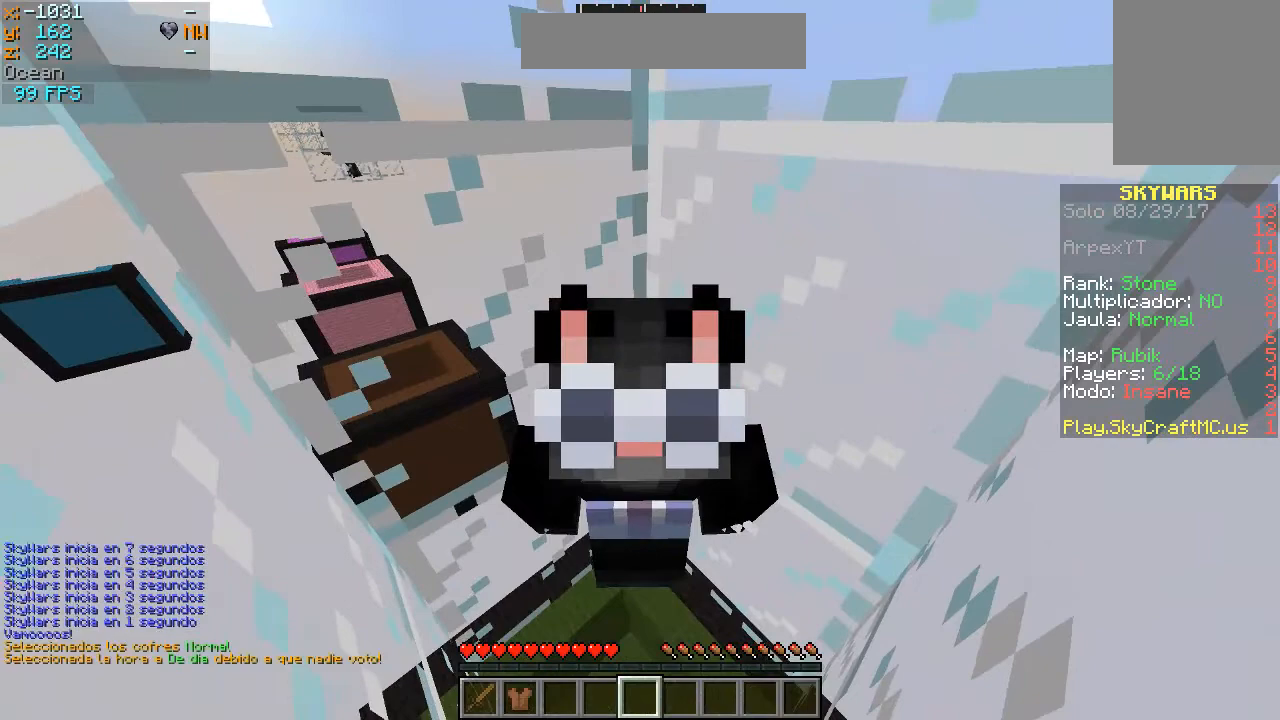
{"keys": [], "mouse": [], "events": [[67, "mouse_left", "down"], [167, "mouse_left", "up"]]}
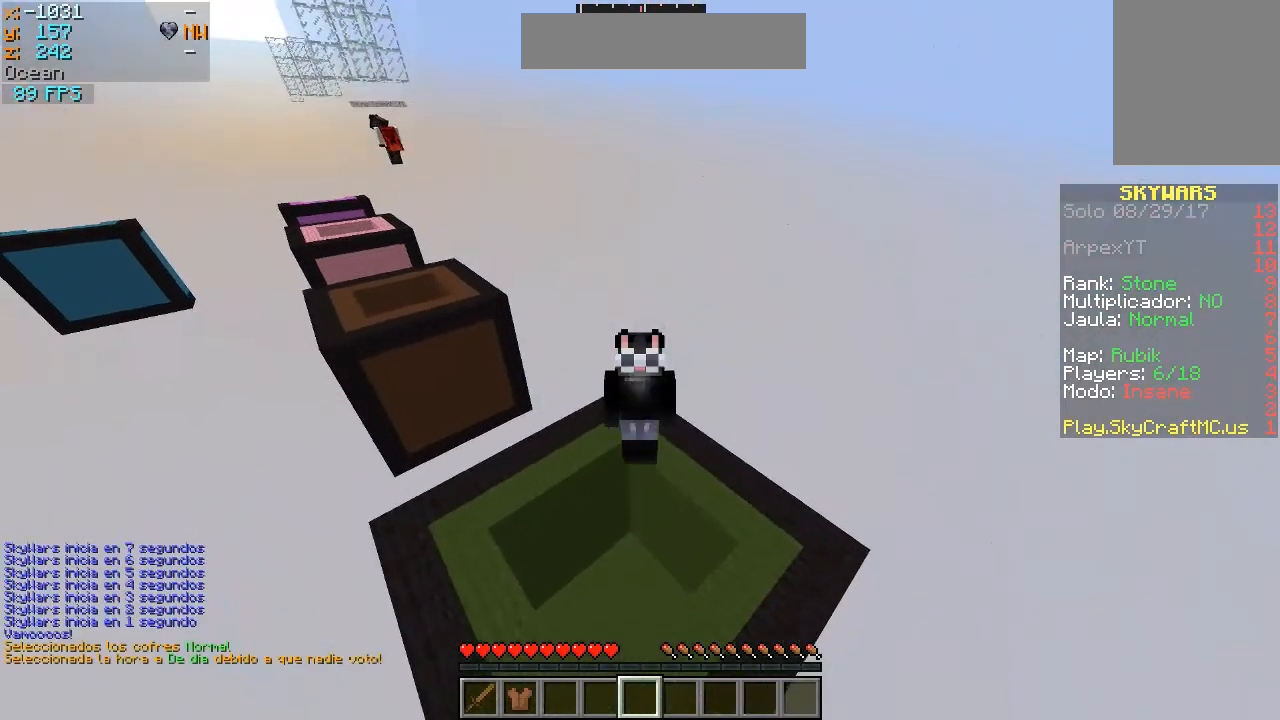
{"keys": [], "mouse": [], "events": []}
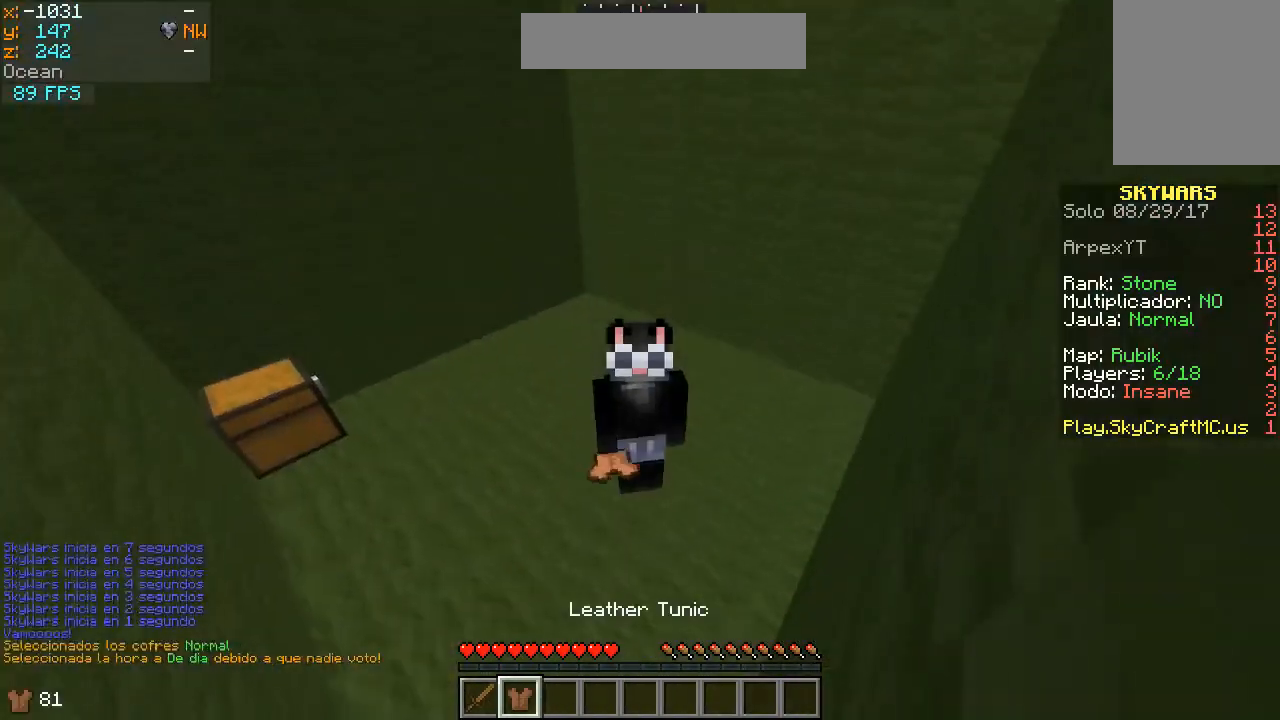
{"keys": [], "mouse": [], "events": [[200, "mouse_right", "down"], [367, "mouse_right", "up"]]}
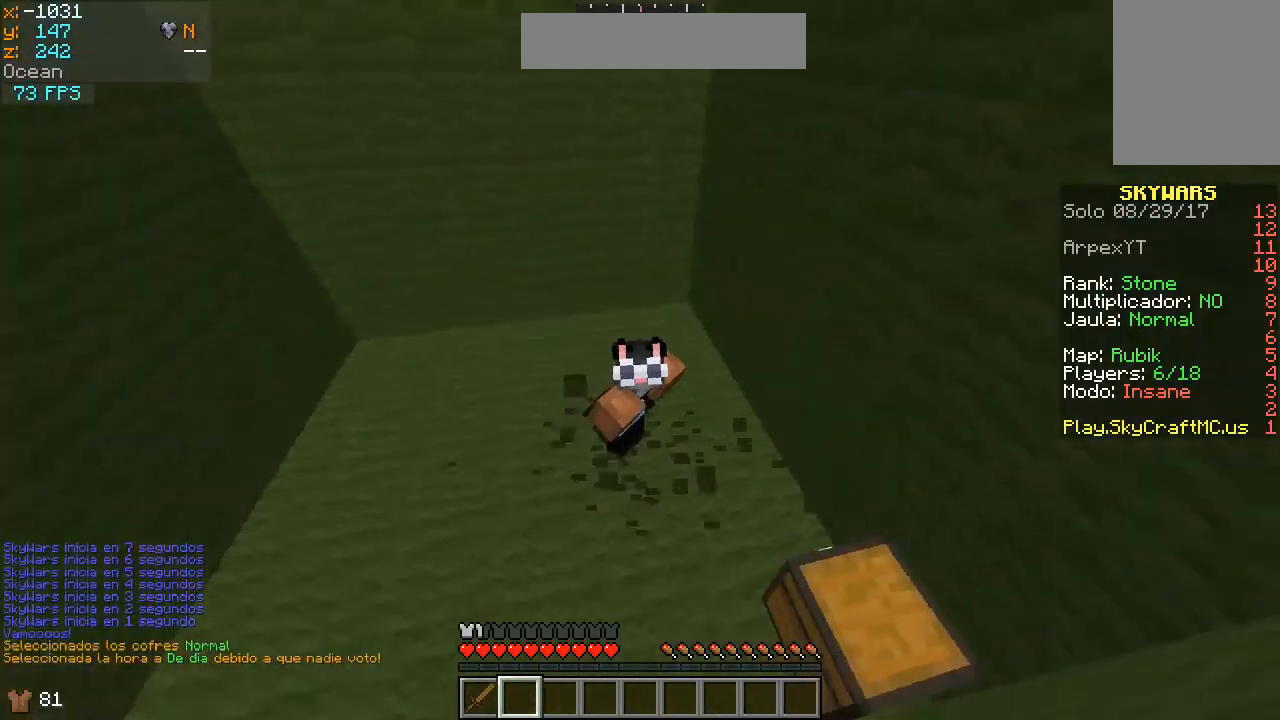
{"keys": [], "mouse": [], "events": []}